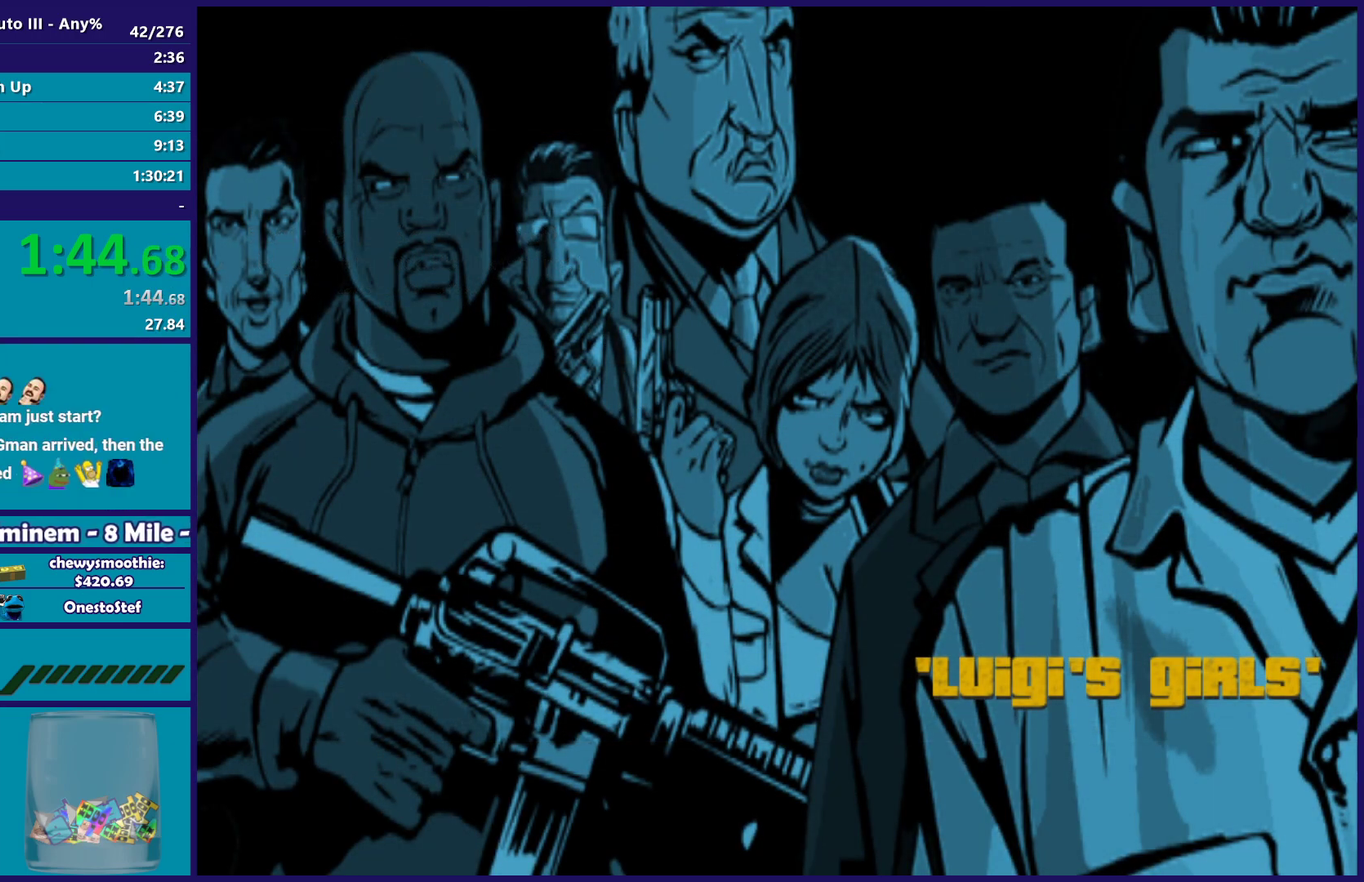
Gameplay with a controller (Xbox layout); each line is a JSON object with the inputs held at the frame after it. "events" lists button and stick changes between this image and that frame as [ms after this image, input, new state], when the widget could be followed in between. Not read: START.
{"buttons": [], "left_stick": "center", "right_stick": "center", "events": [[33, "left_stick", "up-right"], [50, "A", "up"], [150, "A", "down"], [150, "left_stick", "center"], [283, "A", "up"]]}
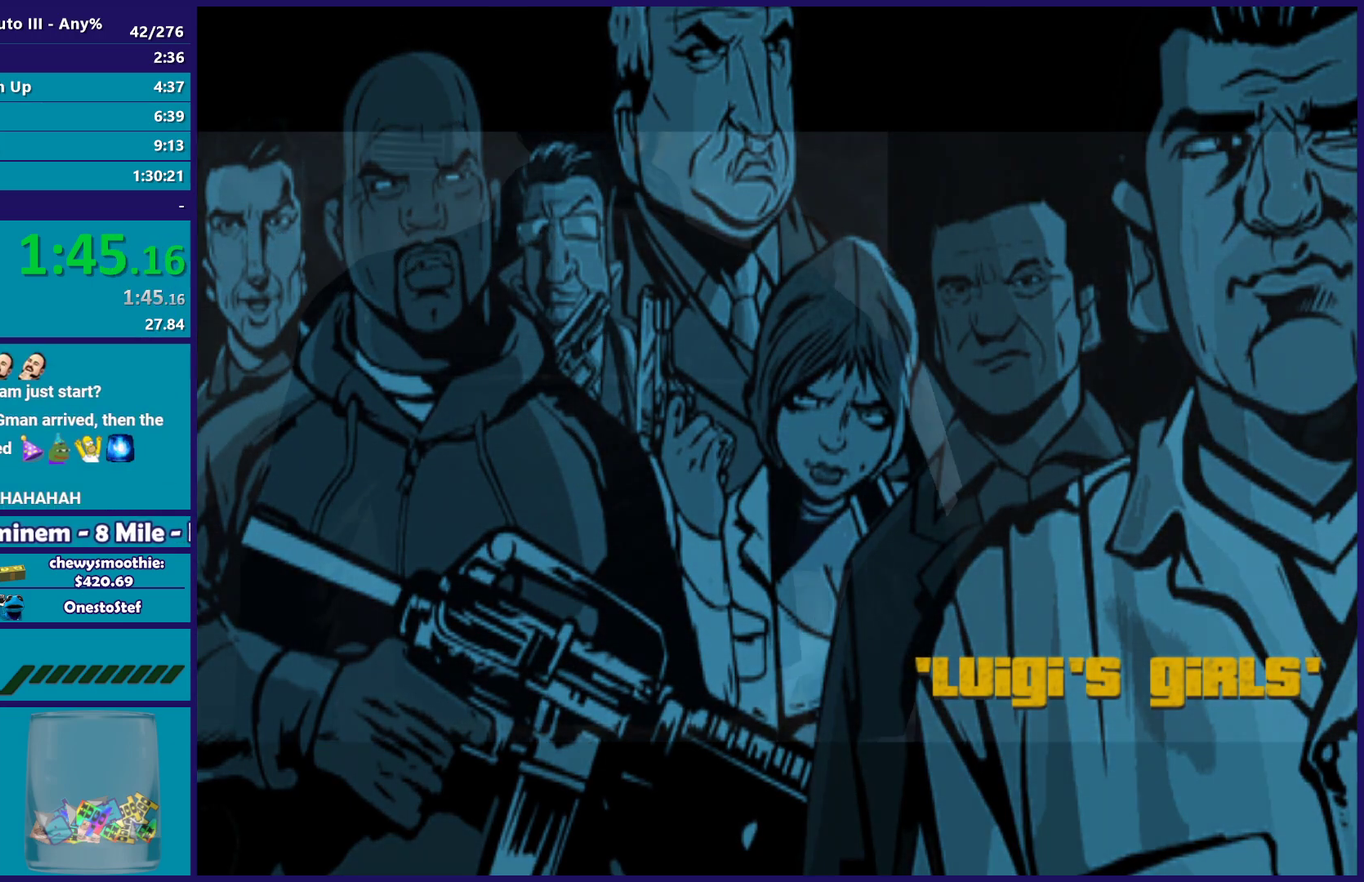
{"buttons": [], "left_stick": "center", "right_stick": "center", "events": []}
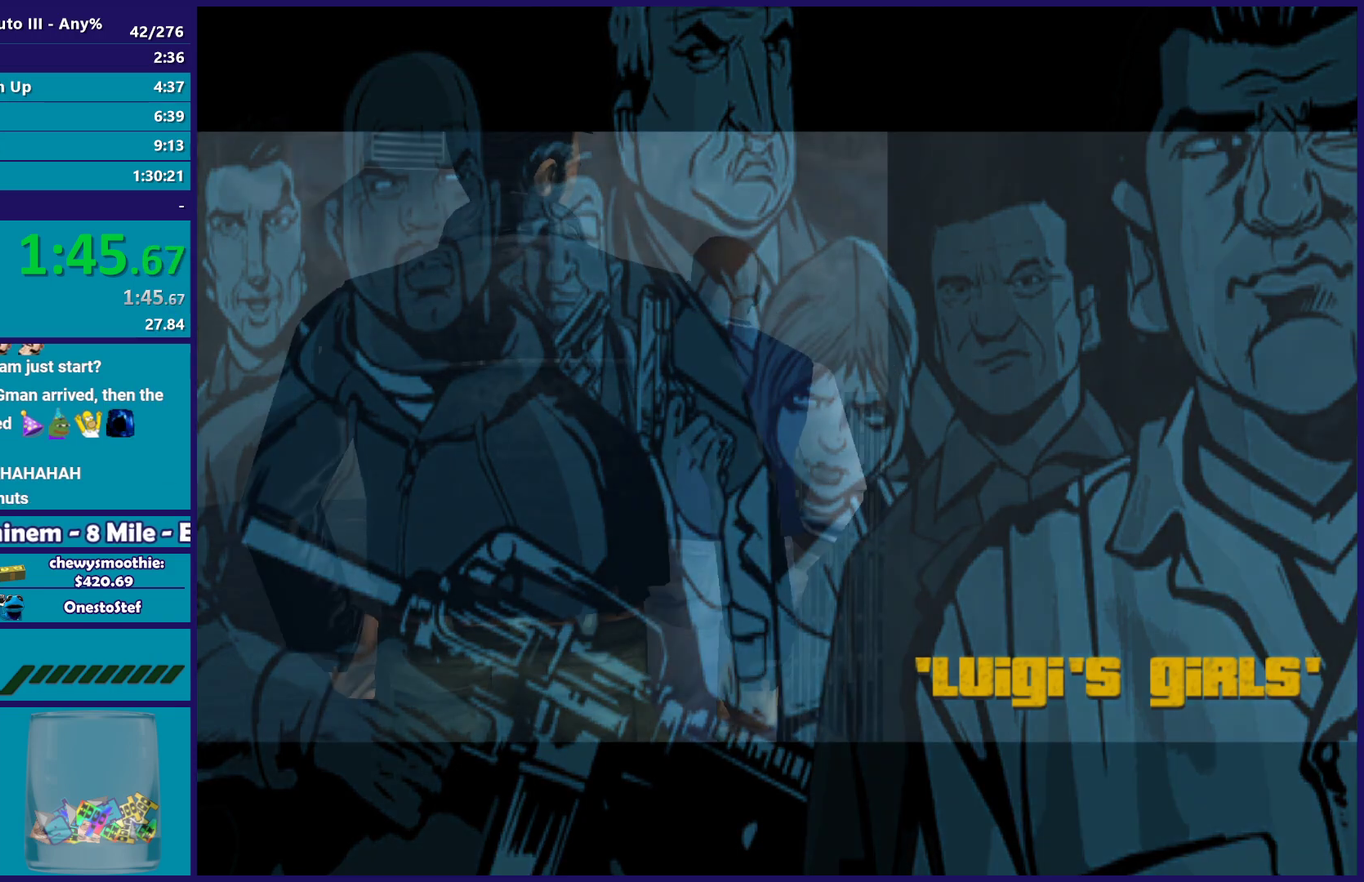
{"buttons": [], "left_stick": "center", "right_stick": "center", "events": []}
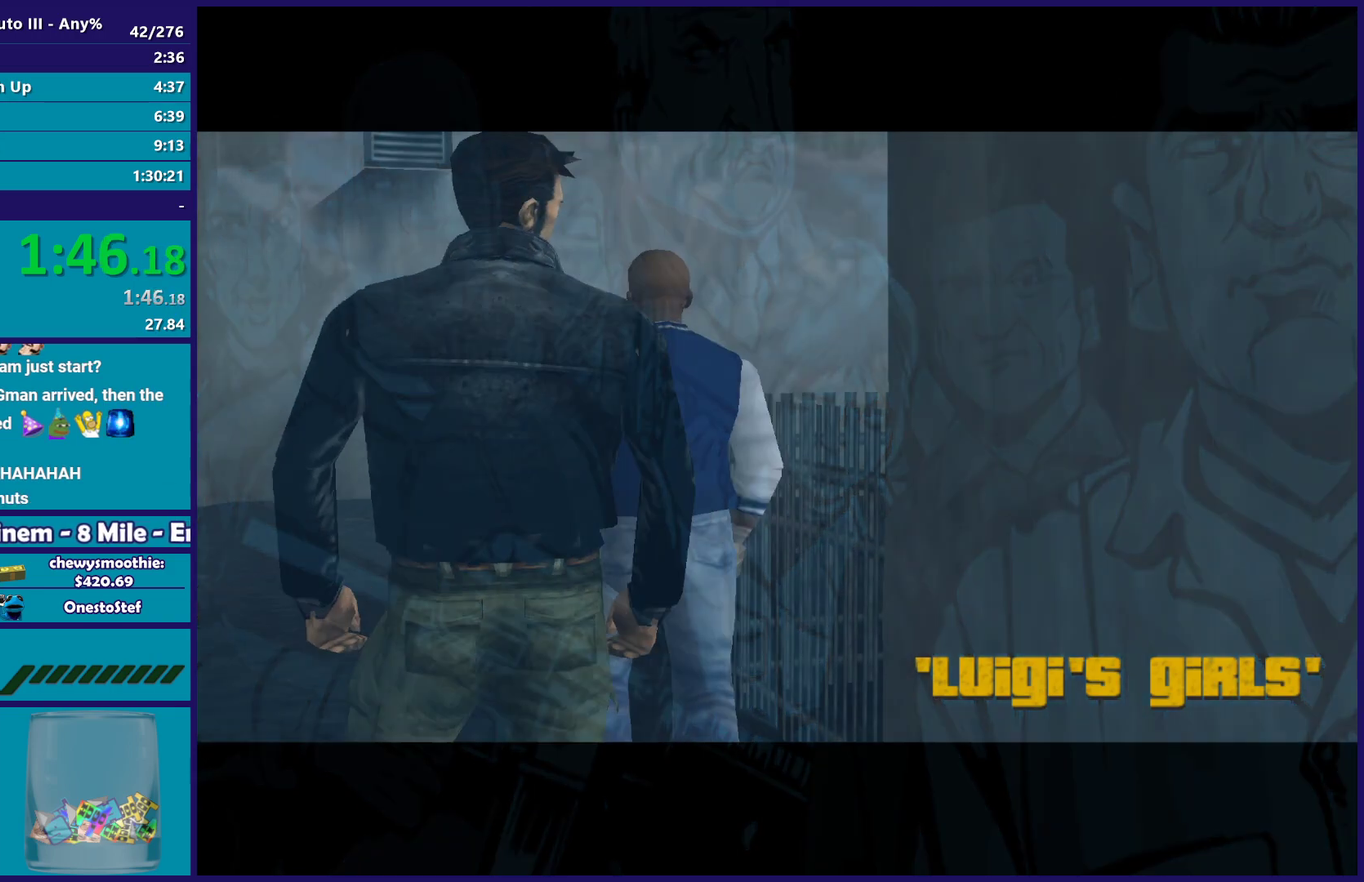
{"buttons": [], "left_stick": "center", "right_stick": "center", "events": []}
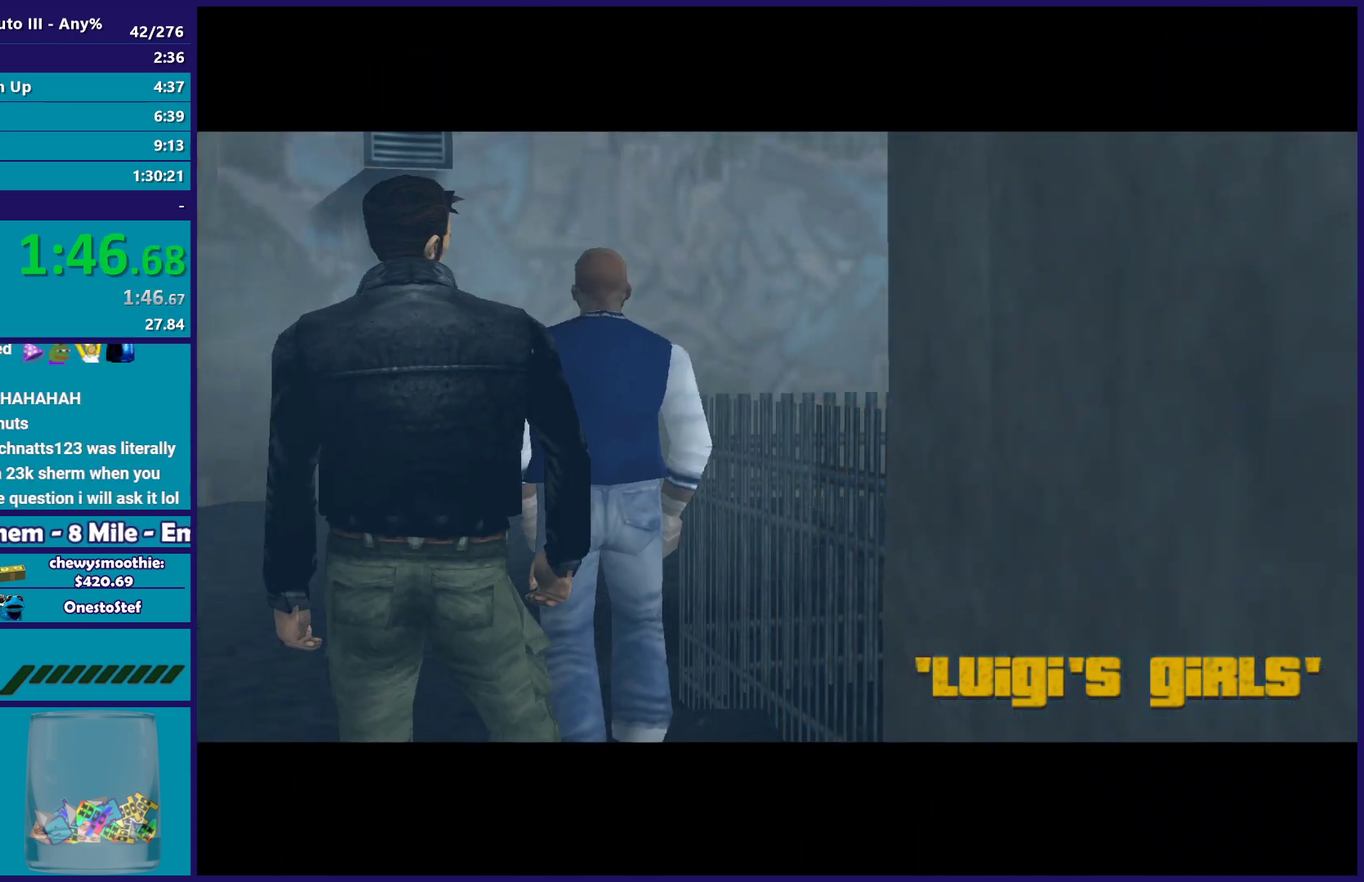
{"buttons": [], "left_stick": "center", "right_stick": "center", "events": []}
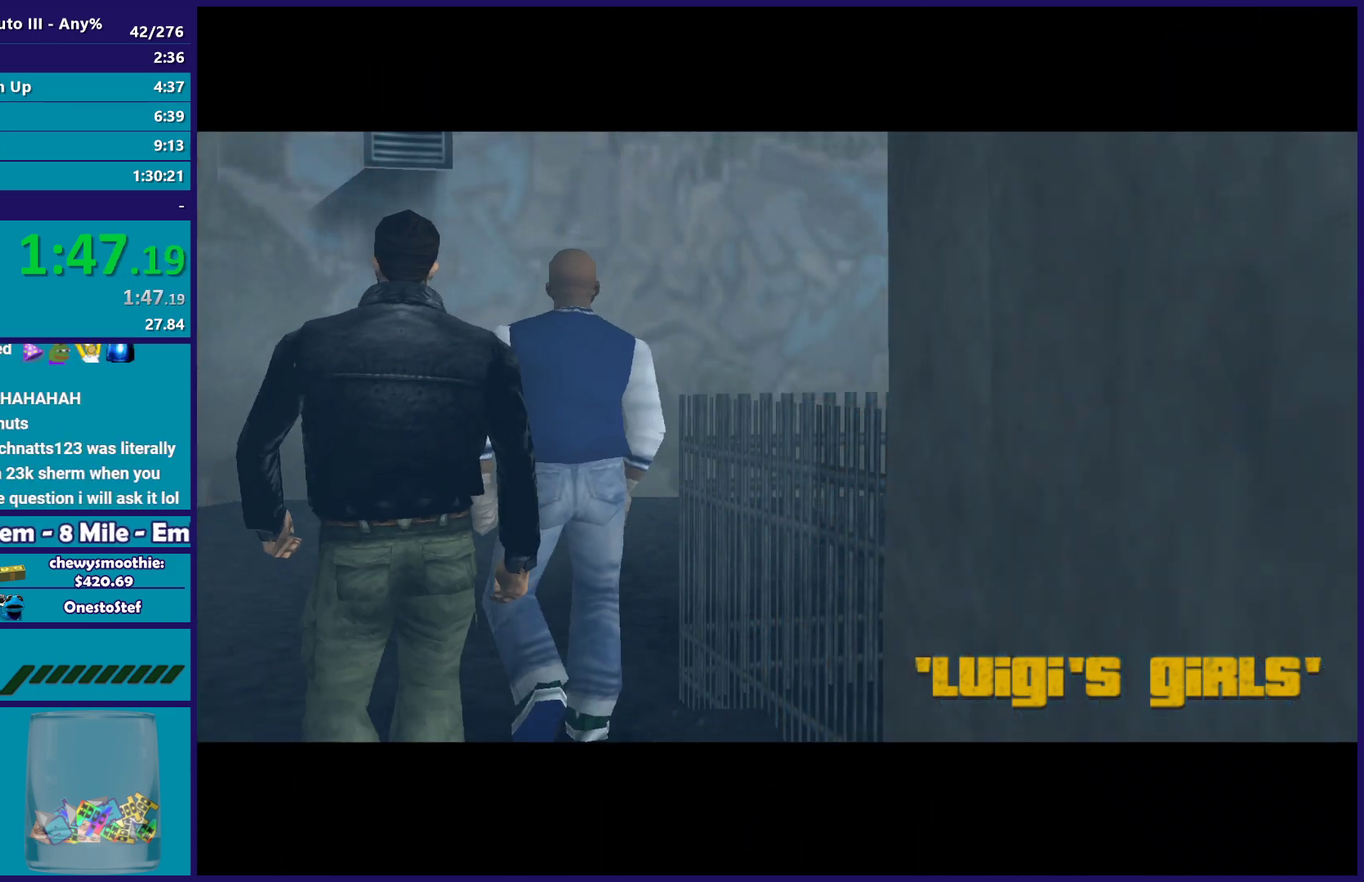
{"buttons": [], "left_stick": "center", "right_stick": "center", "events": []}
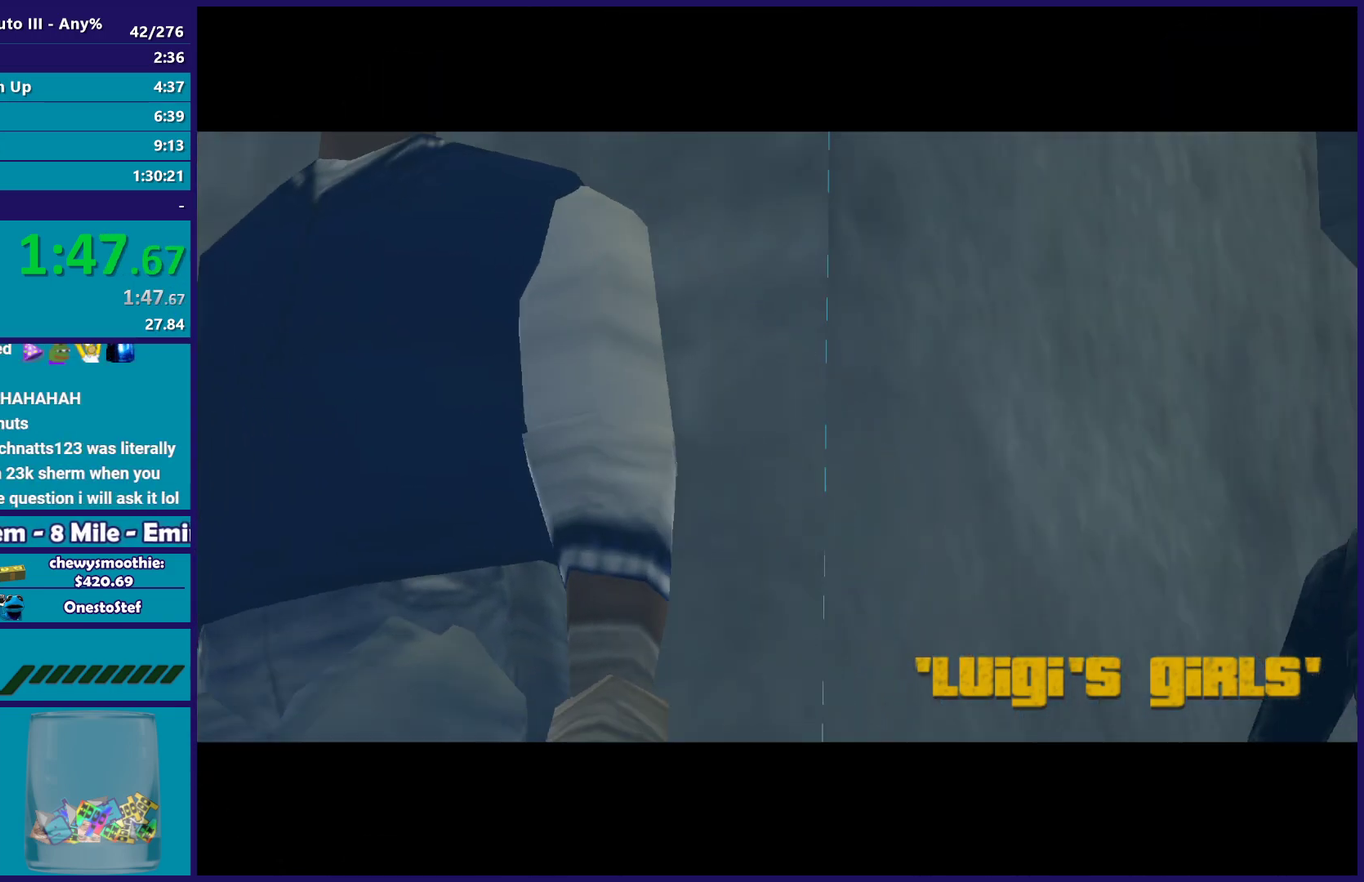
{"buttons": ["A", "R2"], "left_stick": "center", "right_stick": "center", "events": [[250, "A", "down"], [383, "A", "up"], [450, "A", "down"], [467, "R2", "down"]]}
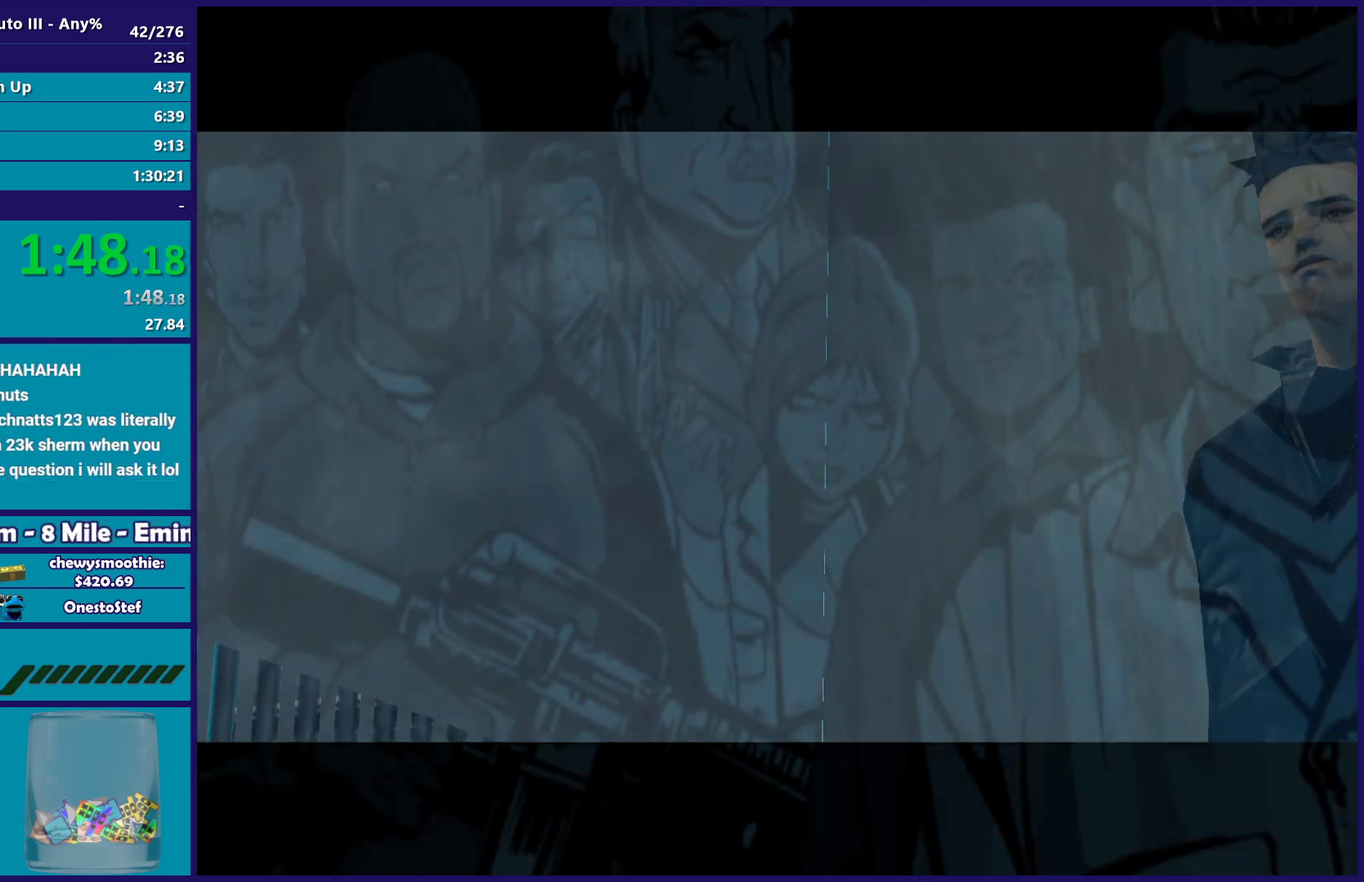
{"buttons": ["A", "R2"], "left_stick": "center", "right_stick": "center", "events": [[117, "A", "up"], [117, "R2", "up"], [183, "A", "down"], [200, "R2", "down"], [367, "A", "up"], [367, "R2", "up"], [417, "A", "down"], [417, "R2", "down"]]}
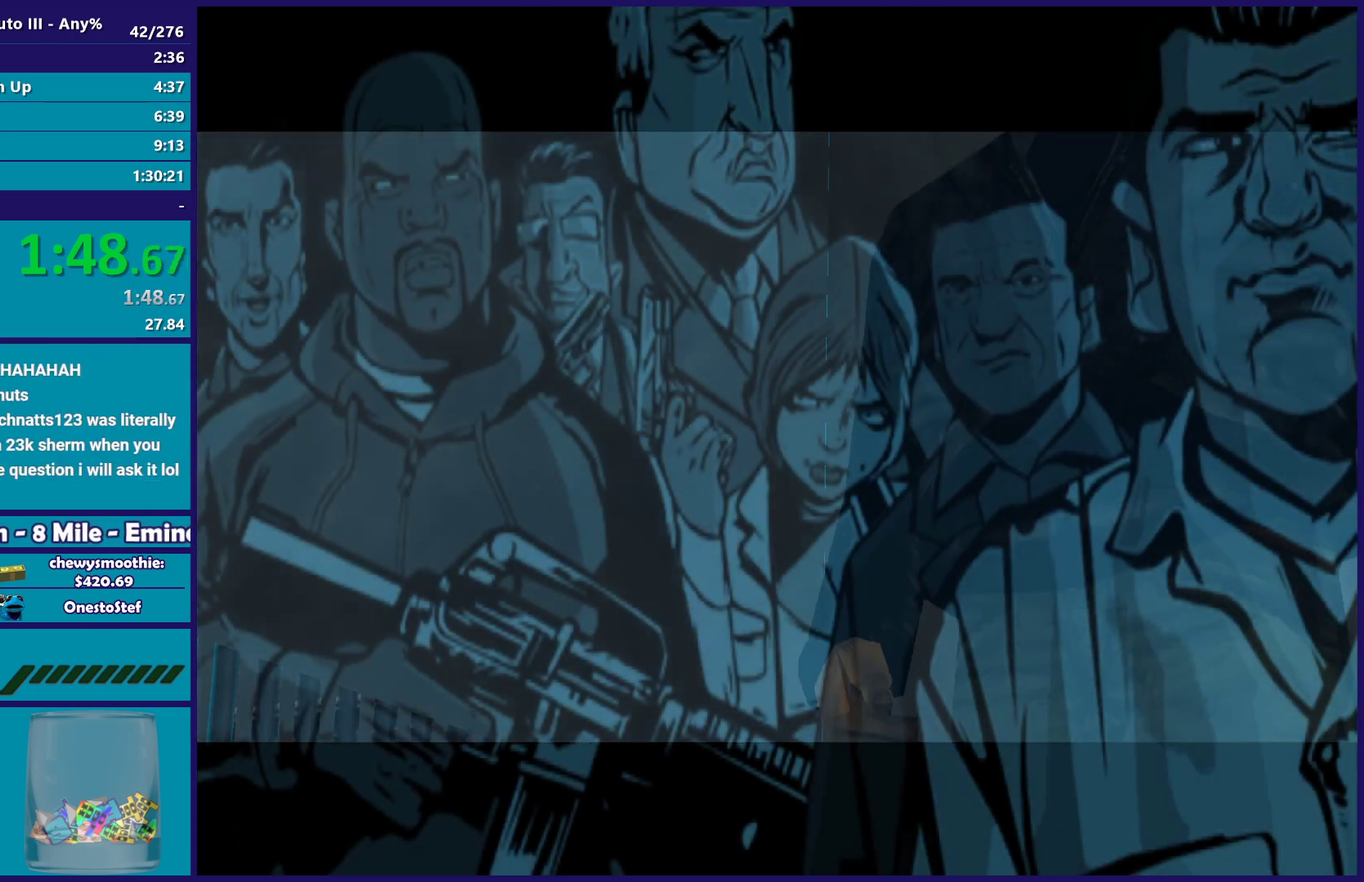
{"buttons": [], "left_stick": "center", "right_stick": "center", "events": [[50, "A", "up"], [67, "R2", "up"], [133, "R2", "down"], [150, "A", "down"], [283, "A", "up"], [283, "R2", "up"], [350, "R2", "down"], [367, "A", "down"], [467, "R2", "up"], [483, "A", "up"]]}
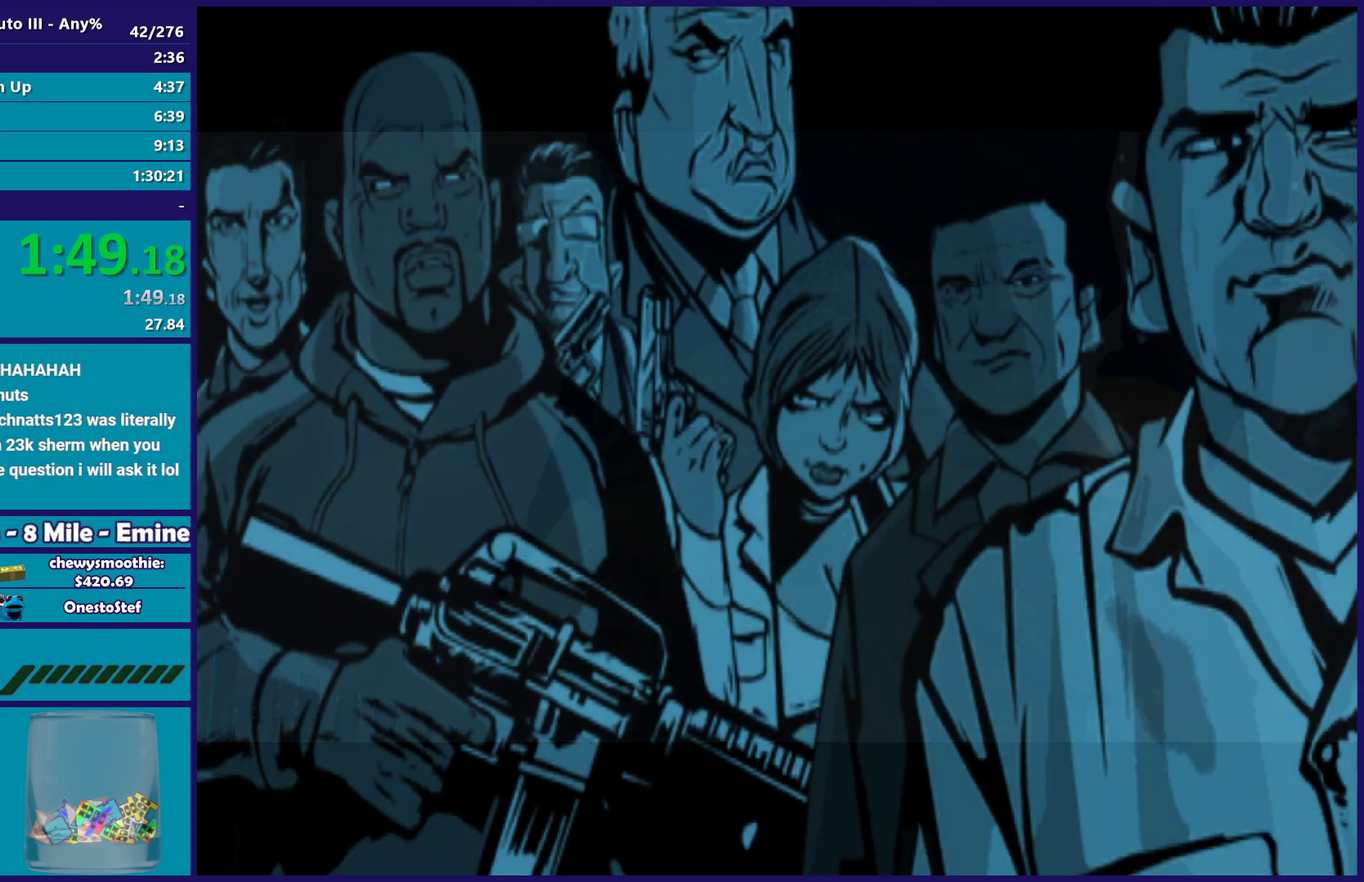
{"buttons": ["A", "R2"], "left_stick": "center", "right_stick": "center", "events": [[67, "R2", "down"], [83, "A", "down"], [183, "A", "up"], [183, "R2", "up"], [267, "A", "down"], [267, "R2", "down"], [383, "A", "up"], [383, "R2", "up"], [483, "A", "down"], [483, "R2", "down"]]}
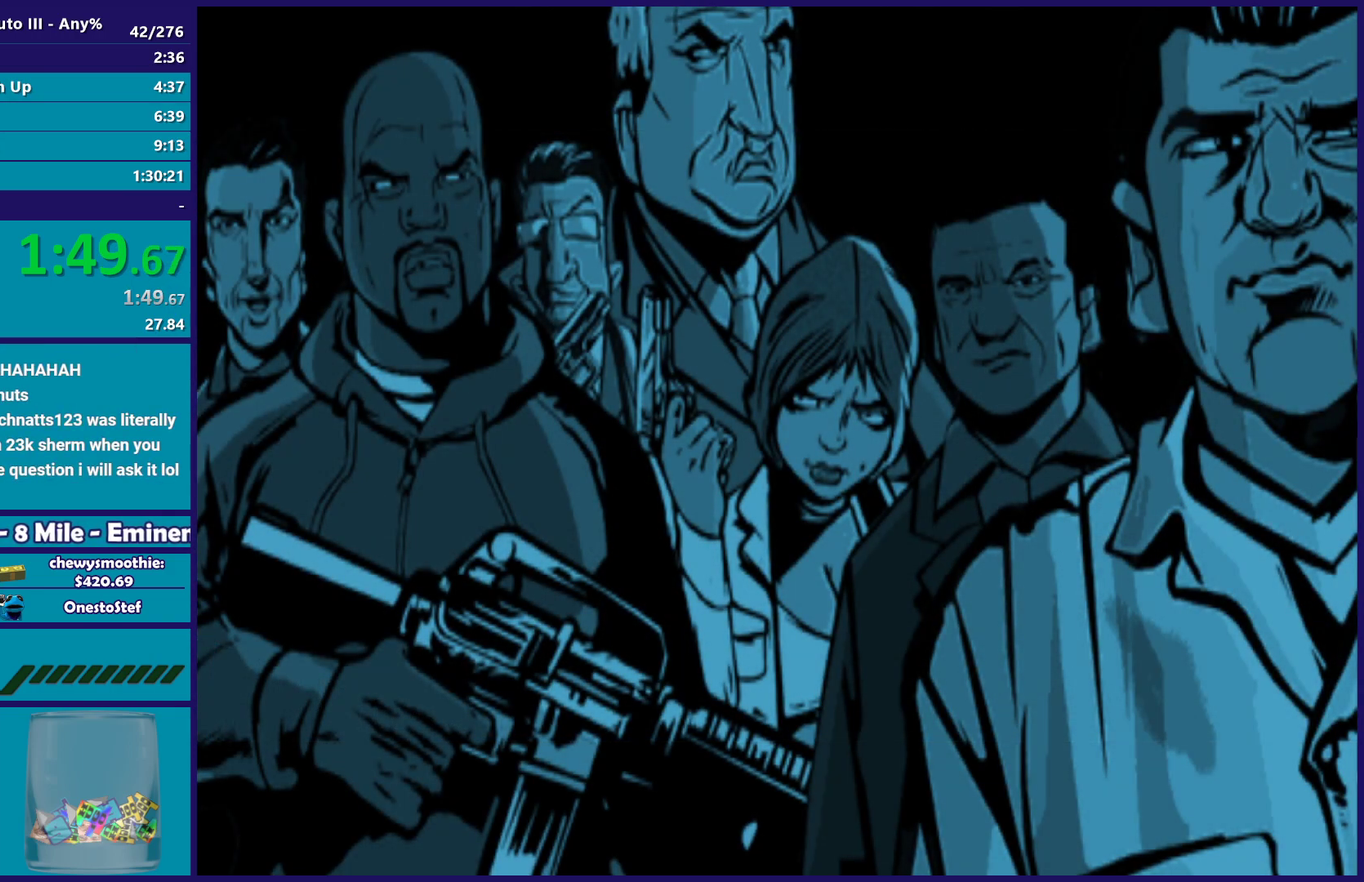
{"buttons": ["A", "R2"], "left_stick": "center", "right_stick": "center", "events": [[100, "A", "up"], [100, "R2", "up"], [200, "A", "down"], [200, "R2", "down"], [317, "R2", "up"], [333, "A", "up"], [400, "A", "down"], [417, "R2", "down"]]}
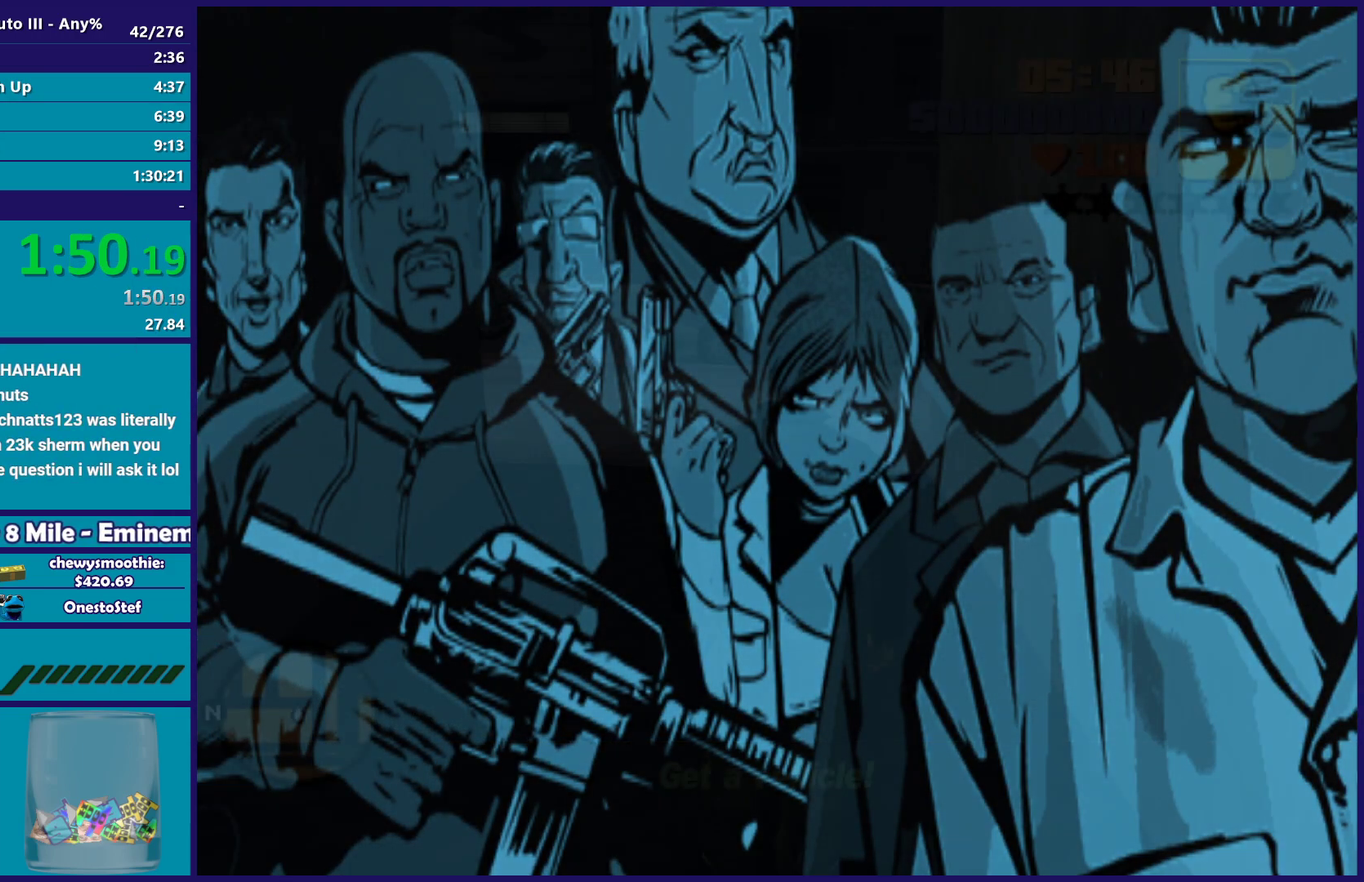
{"buttons": [], "left_stick": "center", "right_stick": "center", "events": [[17, "A", "up"], [33, "R2", "up"], [117, "A", "down"], [117, "R2", "down"], [267, "A", "up"], [267, "R2", "up"], [350, "A", "down"], [350, "R2", "down"], [483, "A", "up"], [483, "R2", "up"]]}
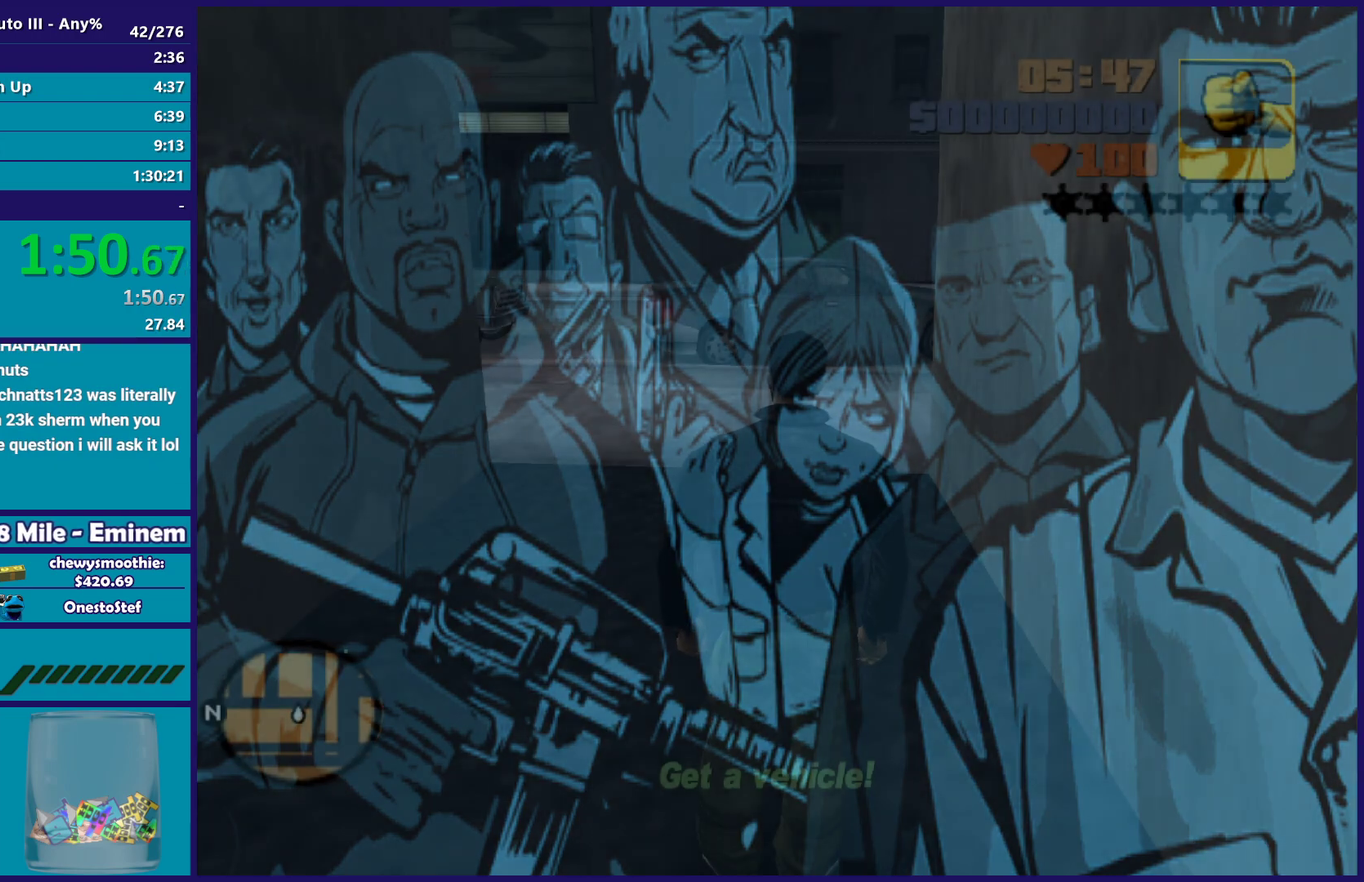
{"buttons": ["A"], "left_stick": "center", "right_stick": "center", "events": [[67, "A", "down"], [67, "R2", "down"], [167, "R2", "up"], [200, "A", "up"], [267, "A", "down"], [267, "R2", "down"], [417, "R2", "up"], [450, "A", "up"], [500, "A", "down"]]}
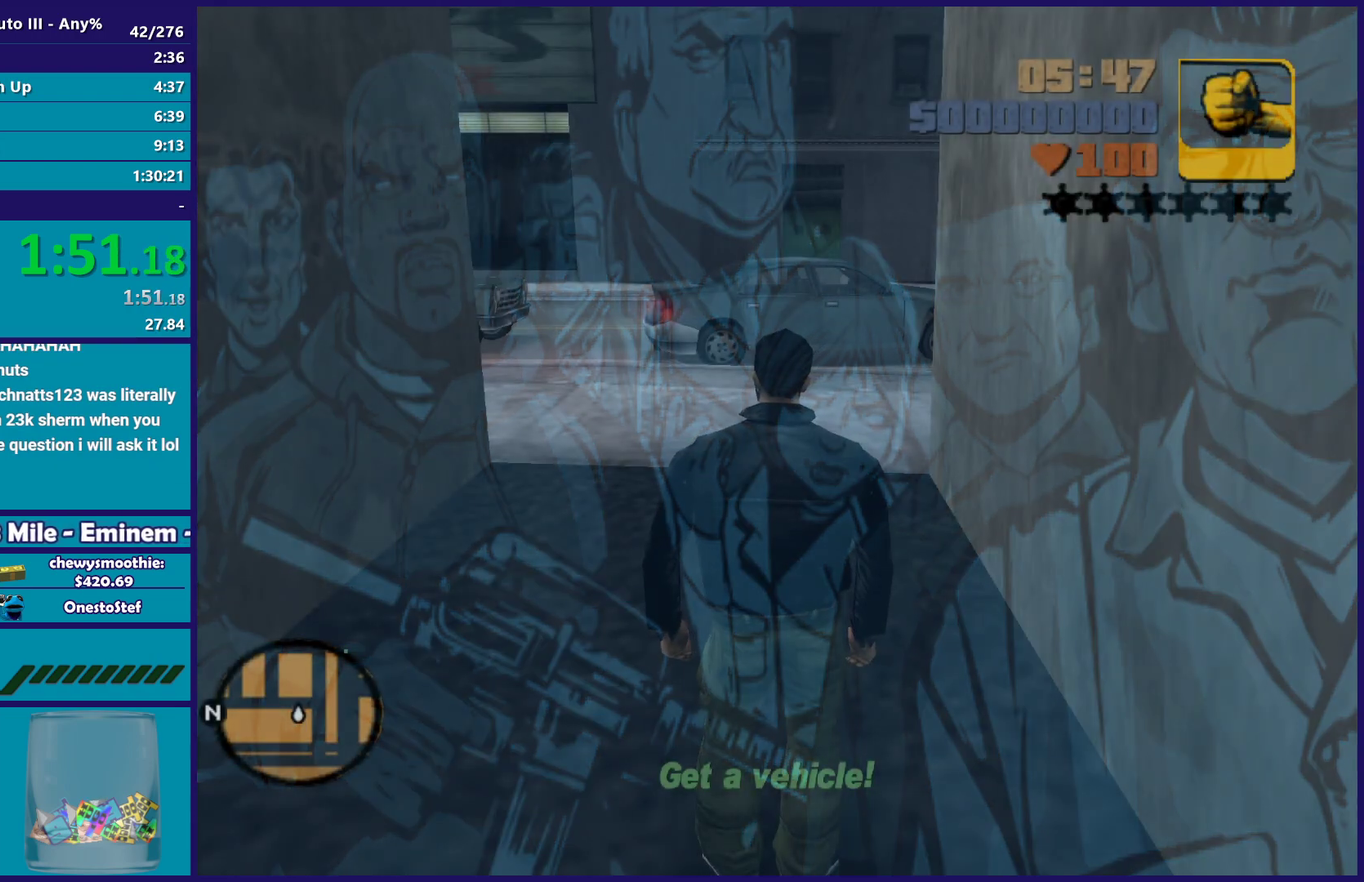
{"buttons": ["A"], "left_stick": "up", "right_stick": "center", "events": [[17, "R2", "down"], [150, "A", "up"], [150, "R2", "up"], [150, "left_stick", "up"], [233, "A", "down"], [383, "A", "up"], [433, "A", "down"]]}
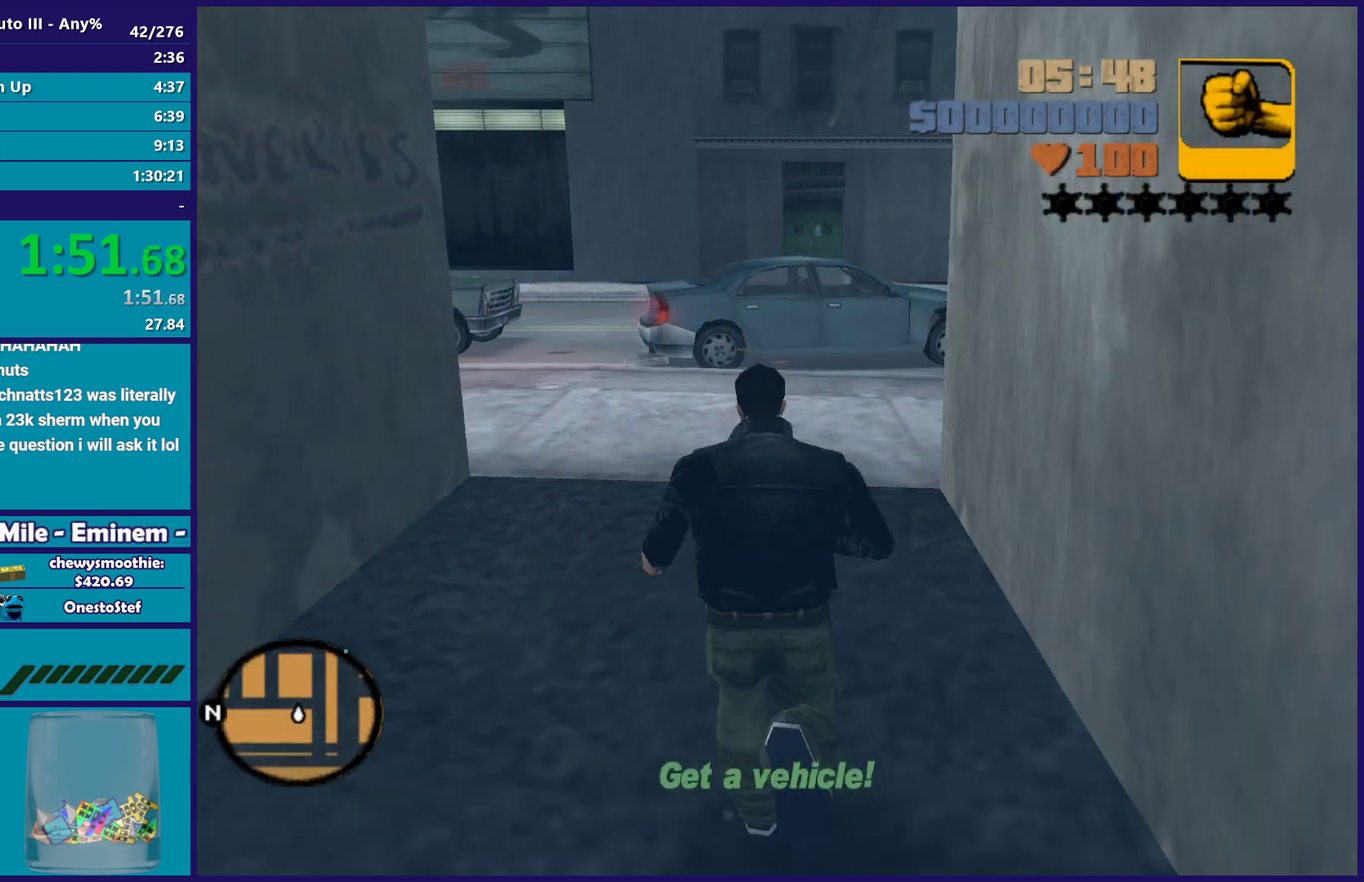
{"buttons": [], "left_stick": "up", "right_stick": "center", "events": [[83, "A", "up"], [100, "left_stick", "up-right"], [167, "A", "down"], [217, "left_stick", "up"], [283, "A", "up"], [350, "left_stick", "up-right"], [367, "A", "down"], [417, "left_stick", "up"], [500, "A", "up"]]}
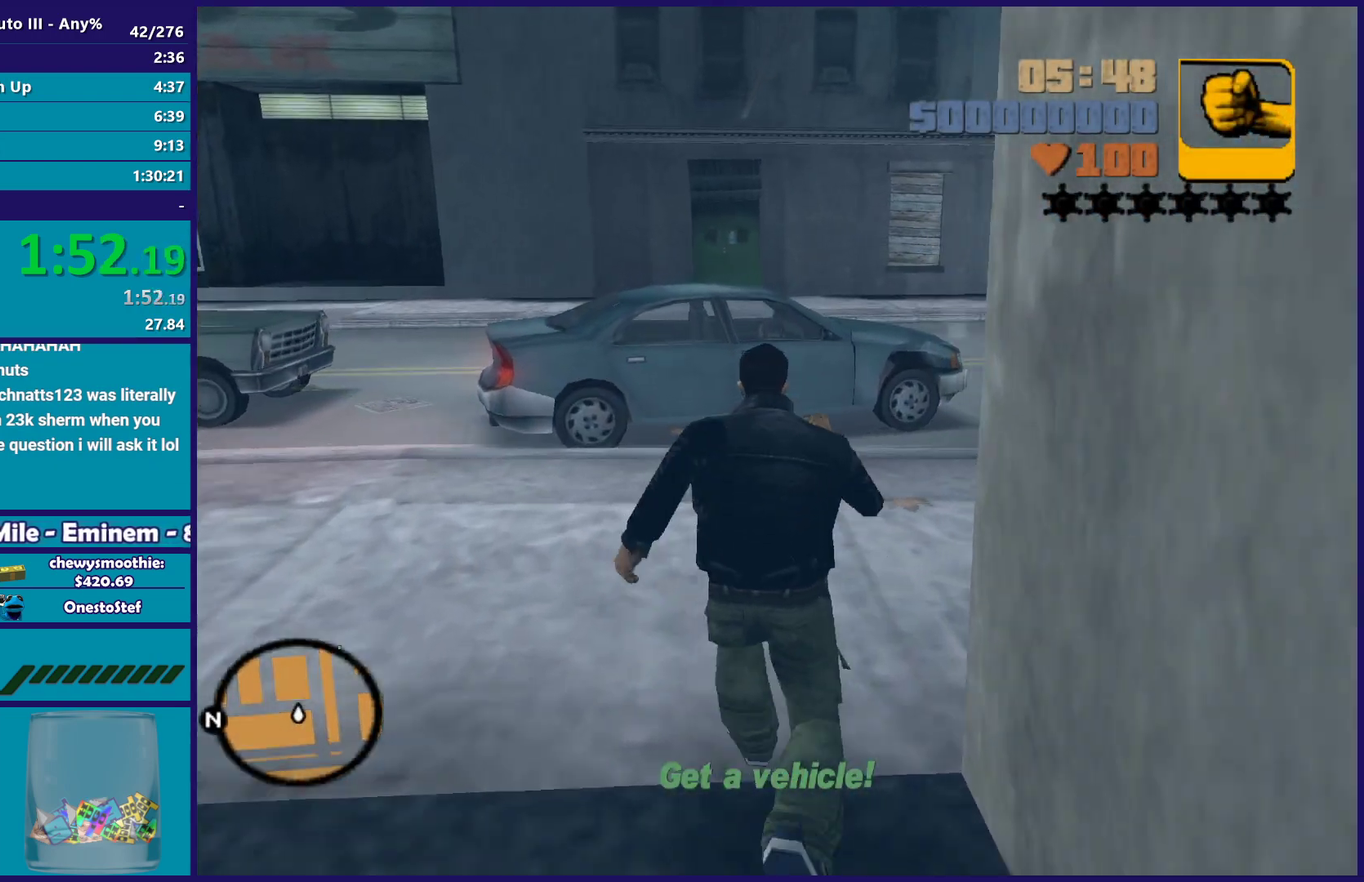
{"buttons": ["Y"], "left_stick": "up", "right_stick": "center", "events": [[67, "A", "down"], [200, "A", "up"], [433, "Y", "down"]]}
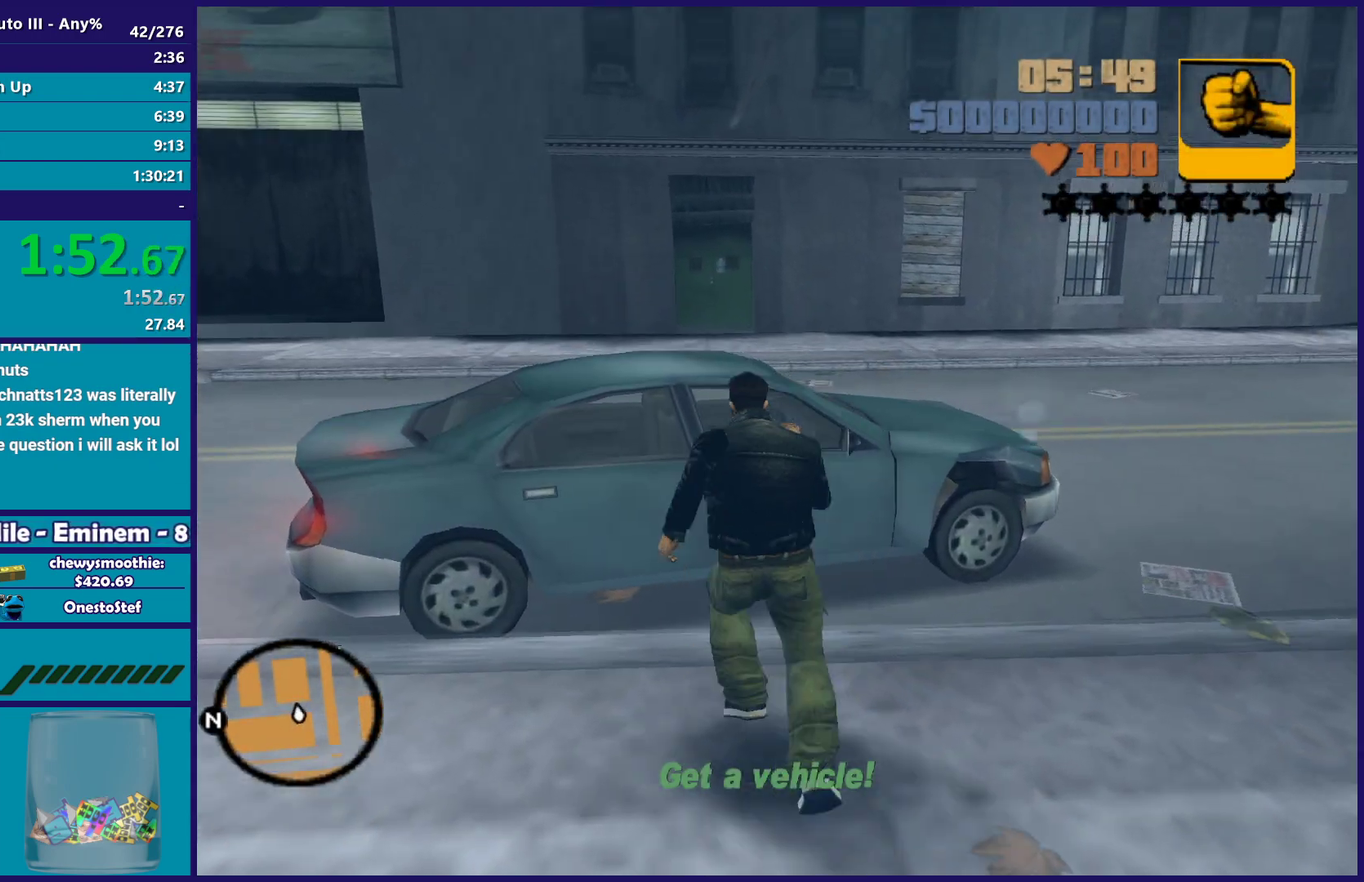
{"buttons": [], "left_stick": "center", "right_stick": "up-right", "events": [[83, "Y", "up"], [133, "Y", "down"], [133, "left_stick", "center"], [267, "Y", "up"], [467, "right_stick", "up-right"]]}
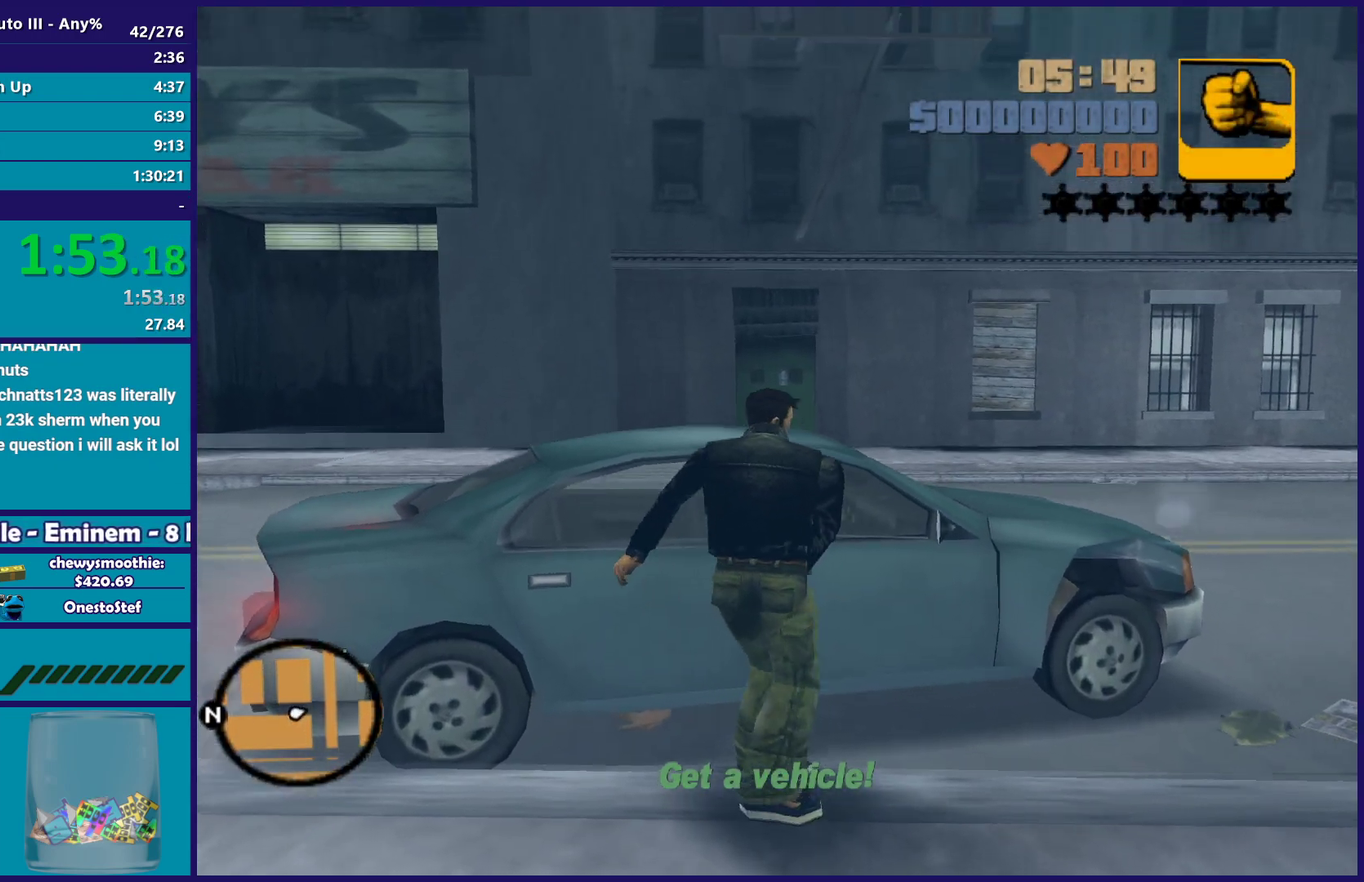
{"buttons": [], "left_stick": "center", "right_stick": "center", "events": [[67, "right_stick", "right"], [467, "right_stick", "center"]]}
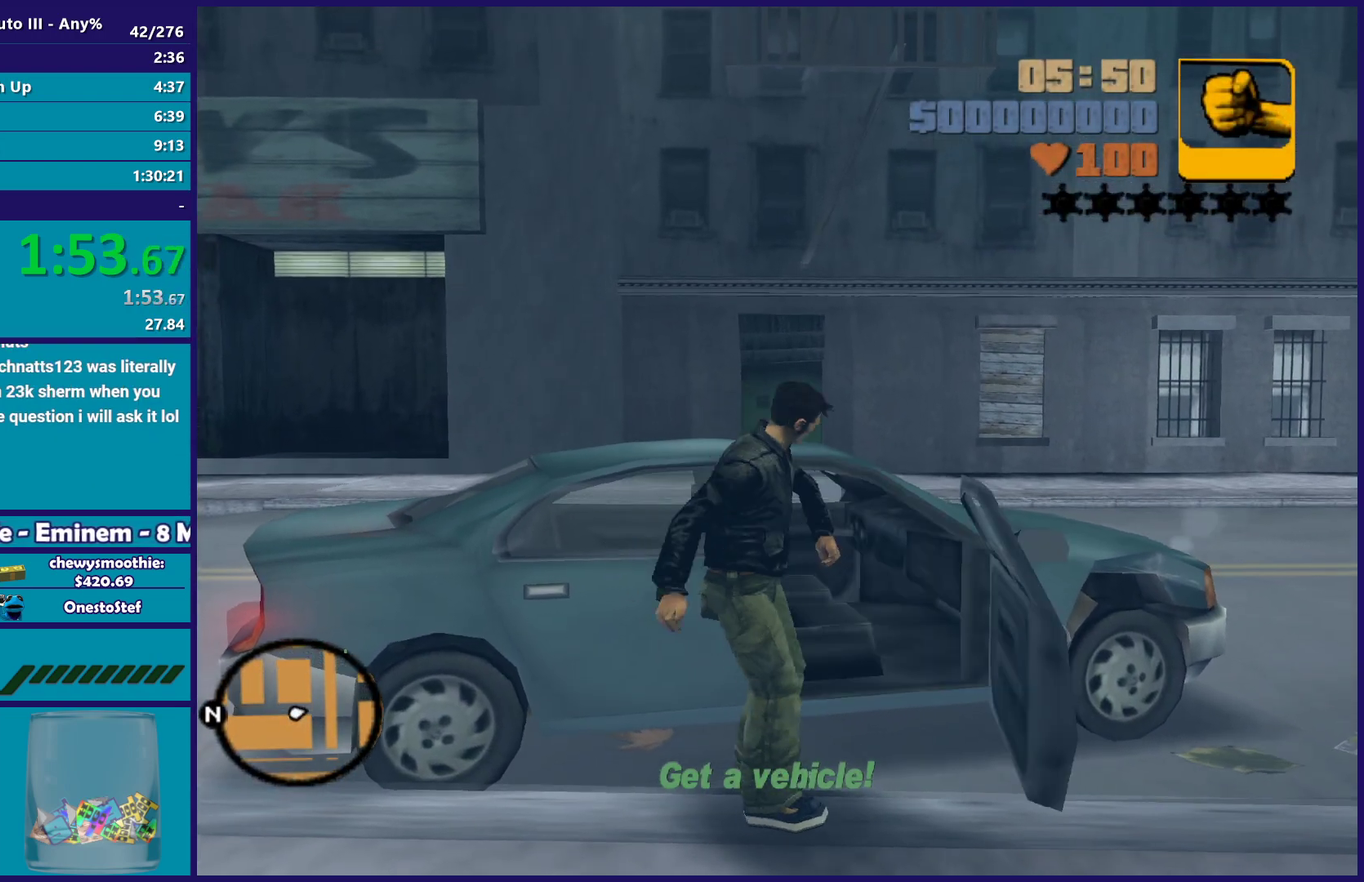
{"buttons": ["A", "R2"], "left_stick": "center", "right_stick": "center", "events": [[333, "A", "down"], [333, "R2", "down"]]}
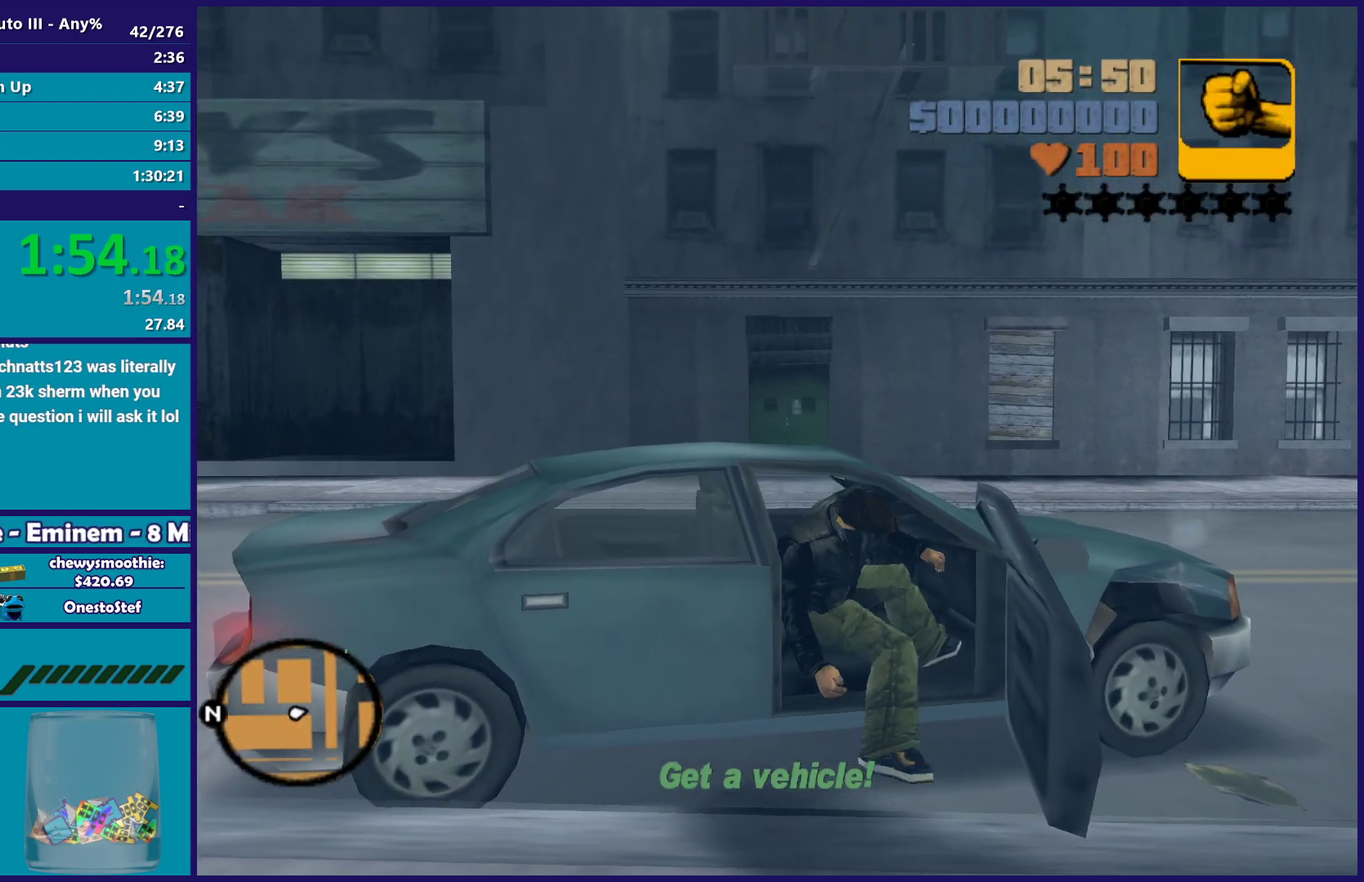
{"buttons": ["R2"], "left_stick": "right", "right_stick": "center", "events": [[250, "A", "up"], [283, "left_stick", "right"]]}
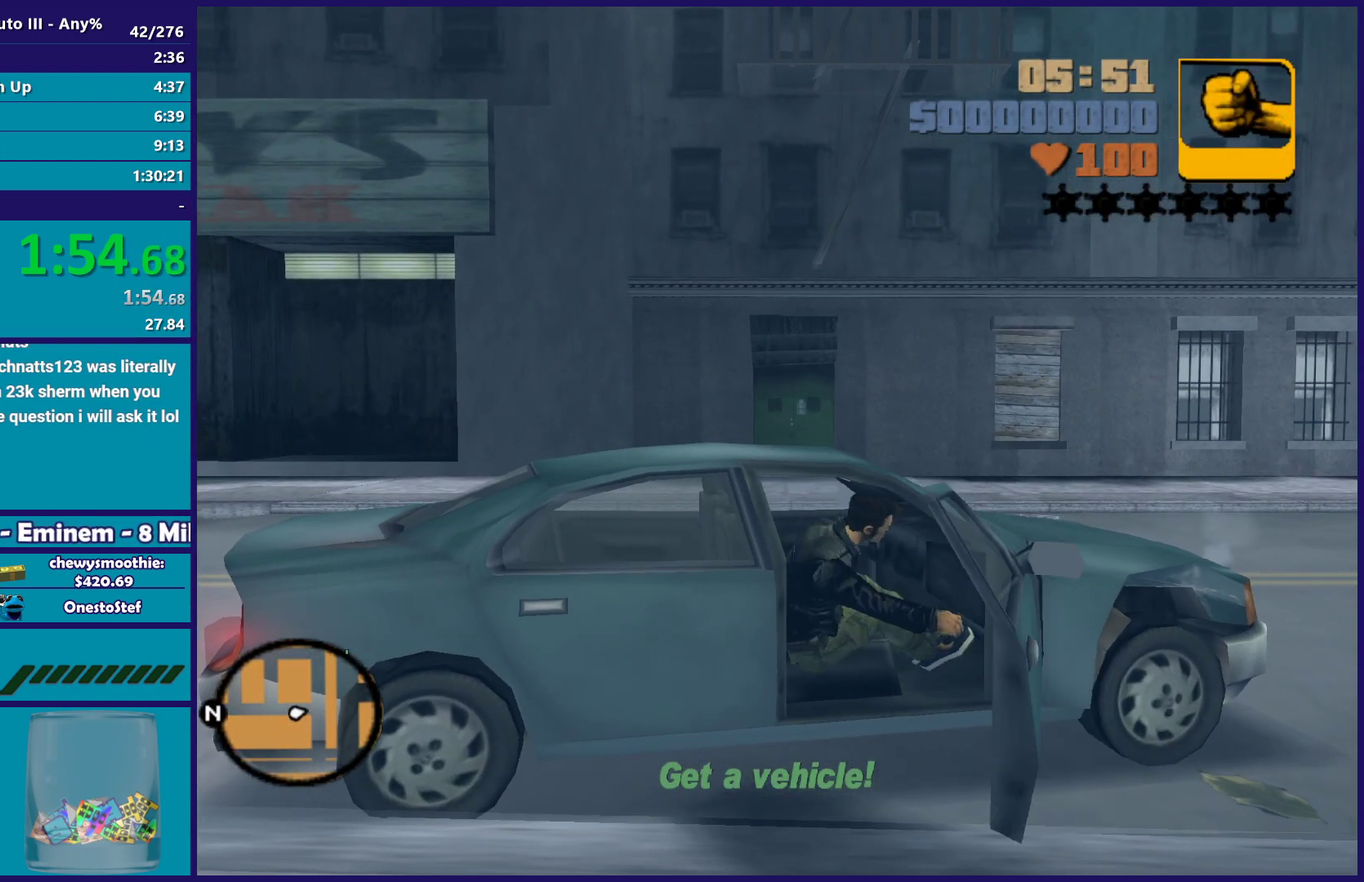
{"buttons": ["R2"], "left_stick": "right", "right_stick": "center", "events": []}
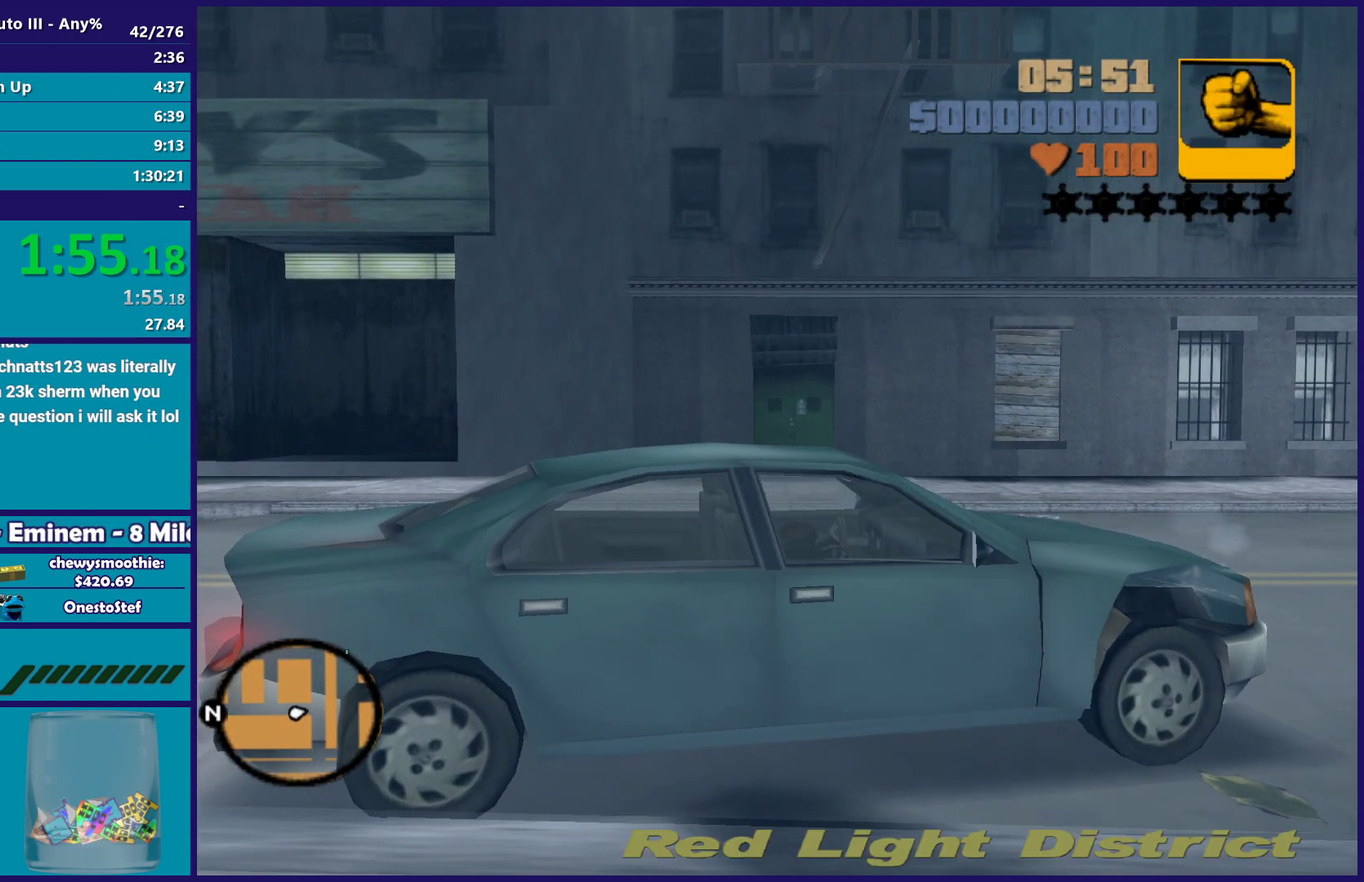
{"buttons": ["R2"], "left_stick": "right", "right_stick": "center", "events": []}
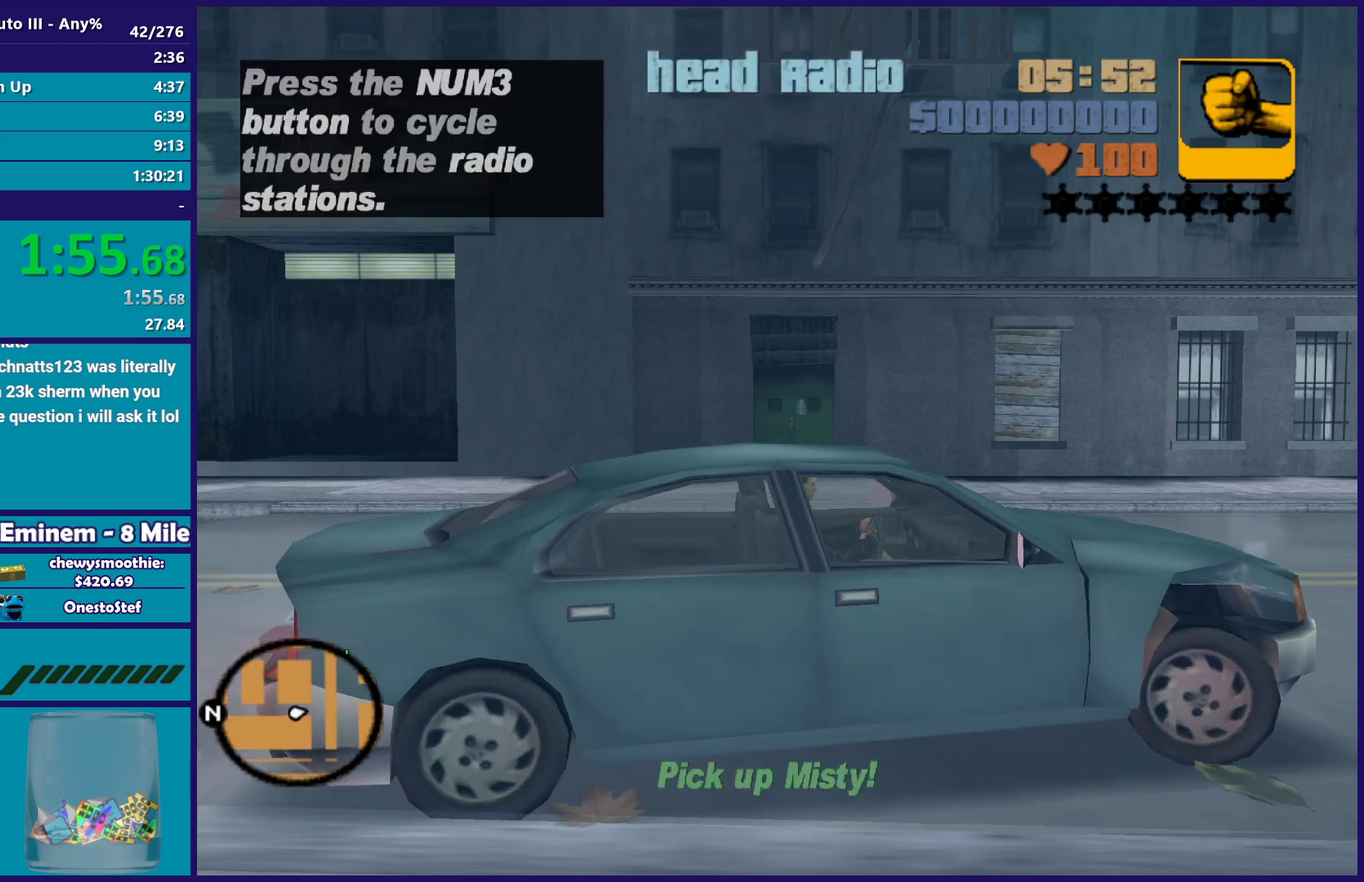
{"buttons": ["R2"], "left_stick": "left", "right_stick": "center", "events": [[150, "left_stick", "center"], [500, "left_stick", "left"]]}